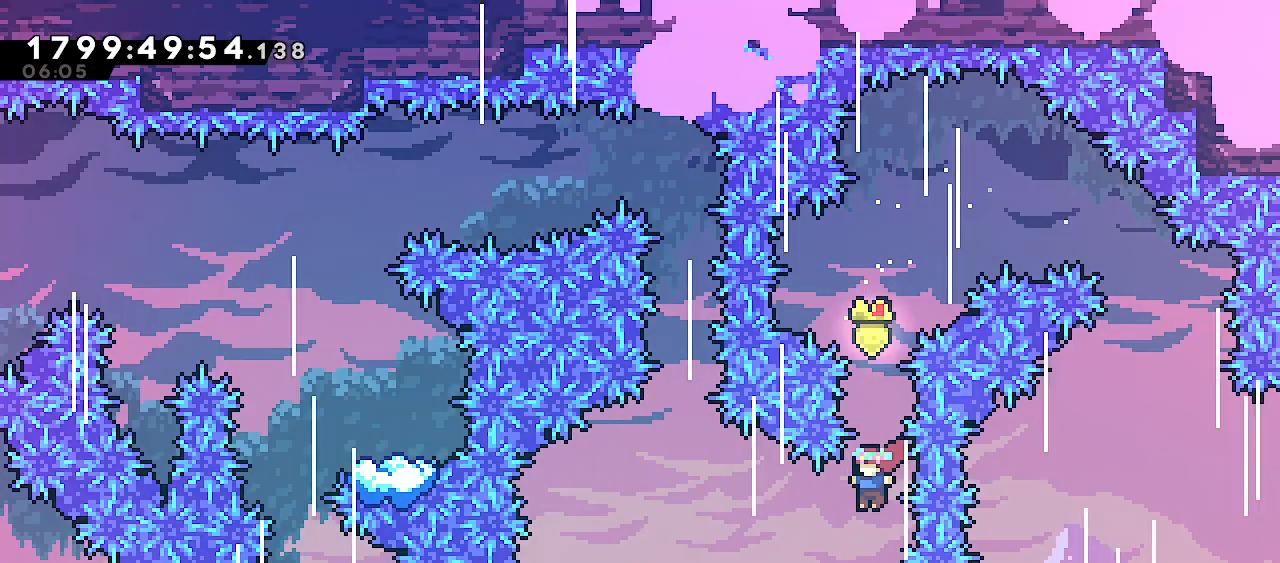
Gameplay with keyboard; each line is a JSON object with the keys held at the frame after it. "events" lists presses ("down") and releases ("up") of "dash", "demo", "down", "escape", "grab", "j2", "jump", "left", "right" and "up" between this image and that frame as [ms after this image, input, new state], when the widget could be followed in between. No other keys are recorded. Mouse input is not recorded. Key names are as the overlay labels them; some are game actions (e.g. jump) rather than physical keys.
{"keys": ["left"], "events": [[67, "left", "down"], [100, "dash", "down"], [233, "dash", "up"]]}
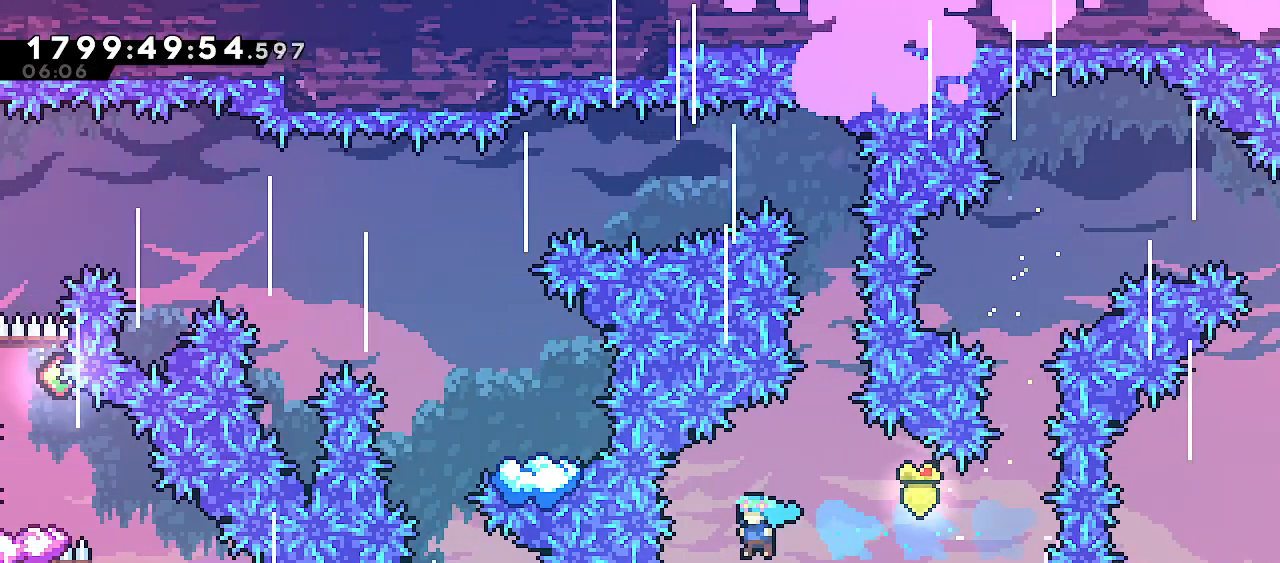
{"keys": ["jump", "right"], "events": [[67, "left", "up"], [333, "right", "down"], [500, "jump", "down"]]}
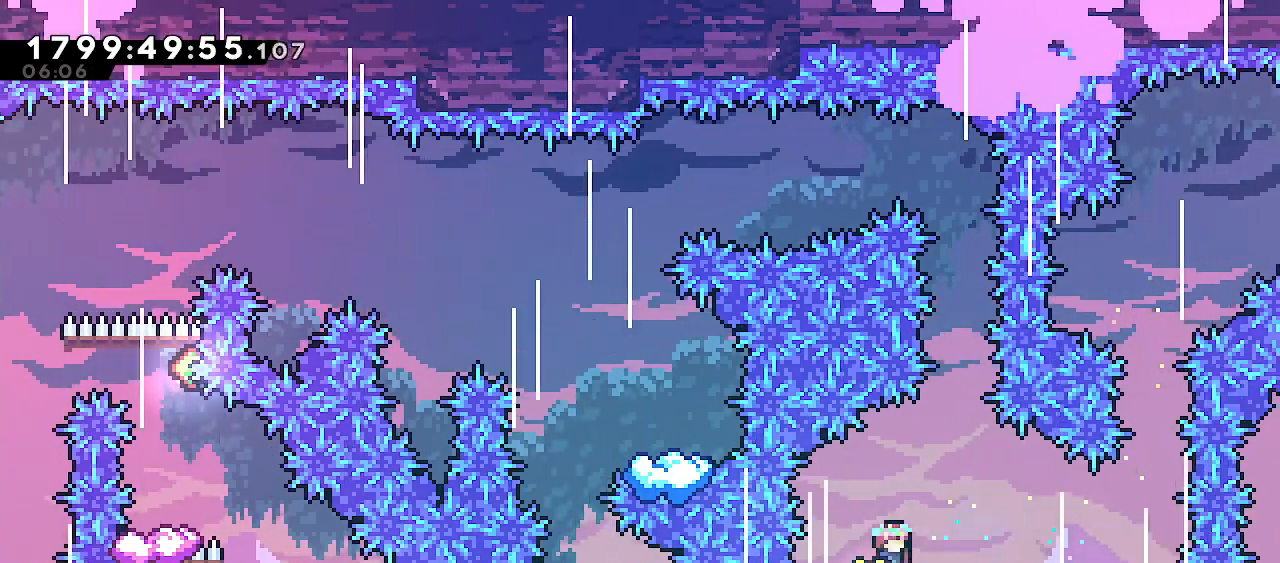
{"keys": ["jump", "left"], "events": [[83, "right", "up"], [350, "left", "down"]]}
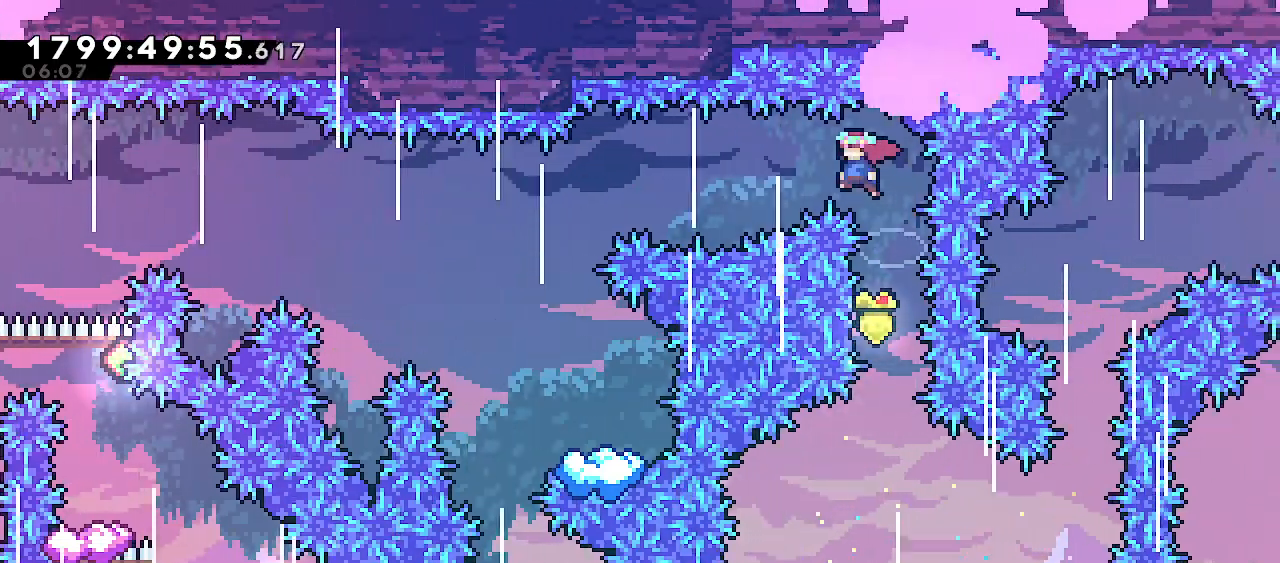
{"keys": ["left"], "events": [[117, "jump", "up"], [150, "dash", "down"], [283, "dash", "up"]]}
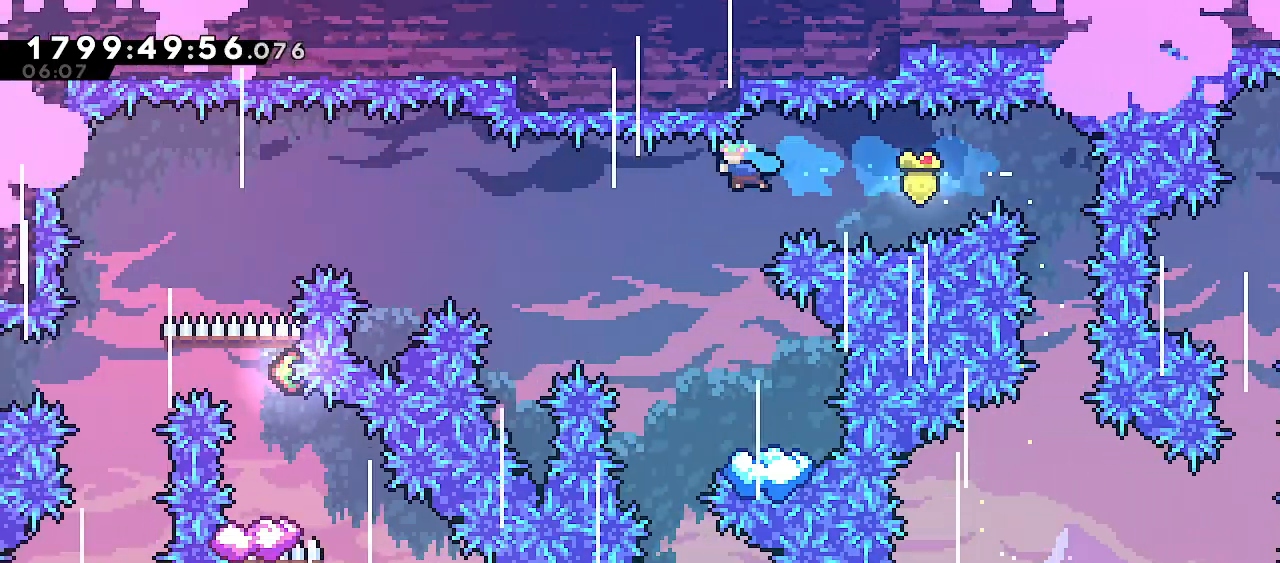
{"keys": [], "events": [[33, "left", "up"], [267, "right", "down"], [450, "right", "up"]]}
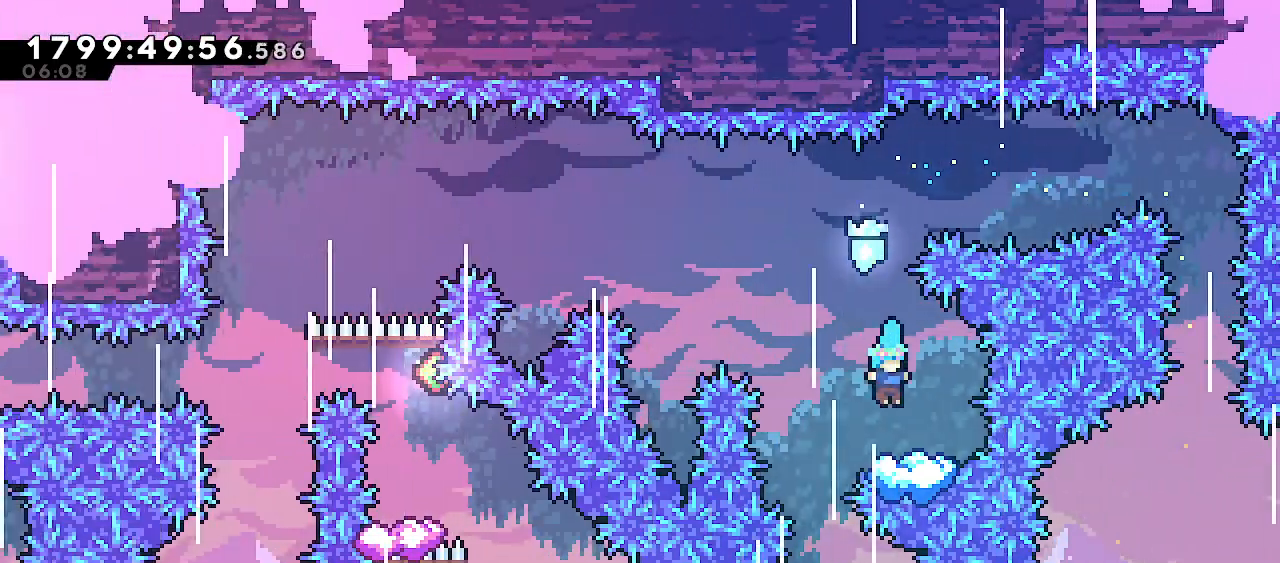
{"keys": ["jump", "left"], "events": [[83, "jump", "down"], [83, "left", "down"], [250, "down", "down"], [250, "left", "up"], [267, "right", "down"], [300, "dash", "down"], [300, "jump", "up"], [433, "down", "up"], [433, "left", "down"], [450, "dash", "up"], [450, "right", "up"], [483, "jump", "down"]]}
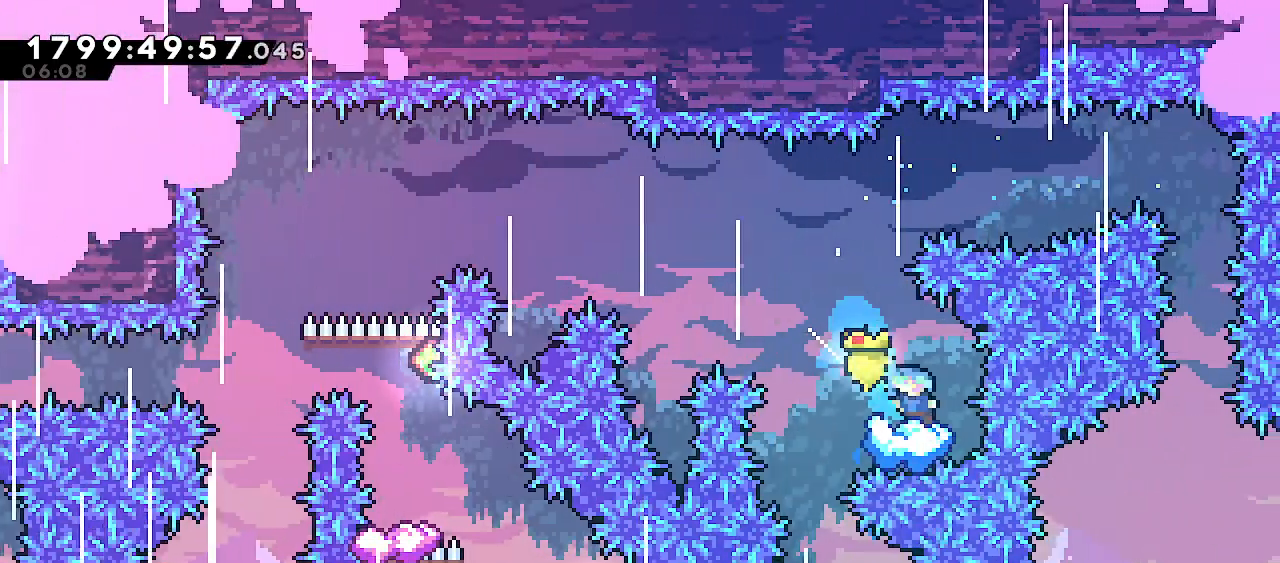
{"keys": ["jump", "left"], "events": []}
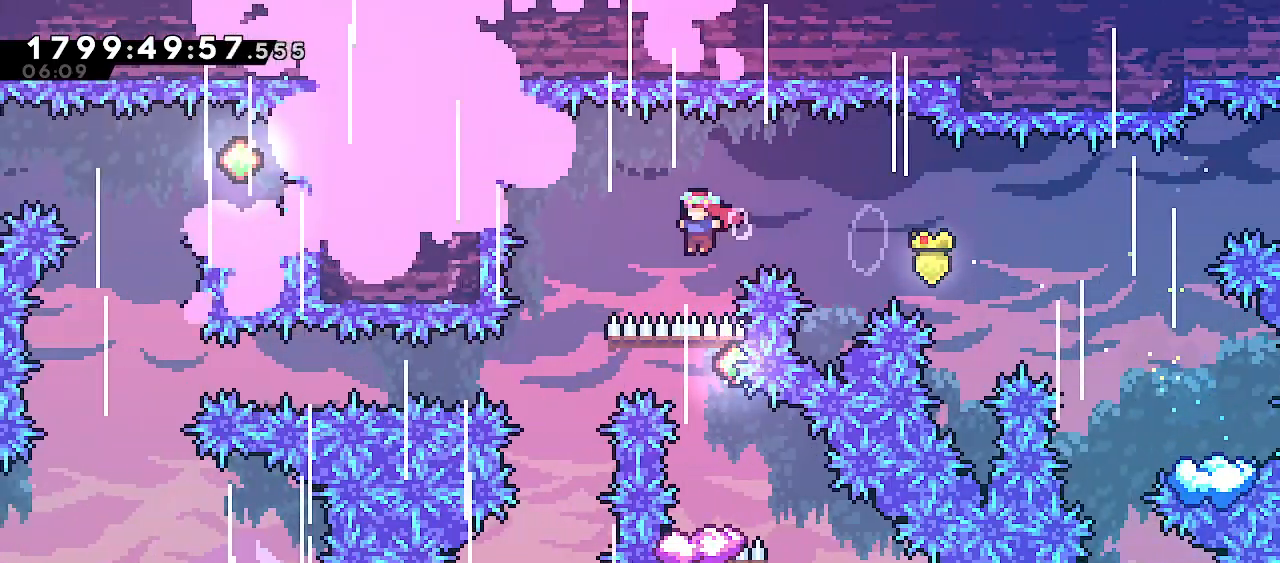
{"keys": [], "events": [[117, "left", "up"], [150, "jump", "up"]]}
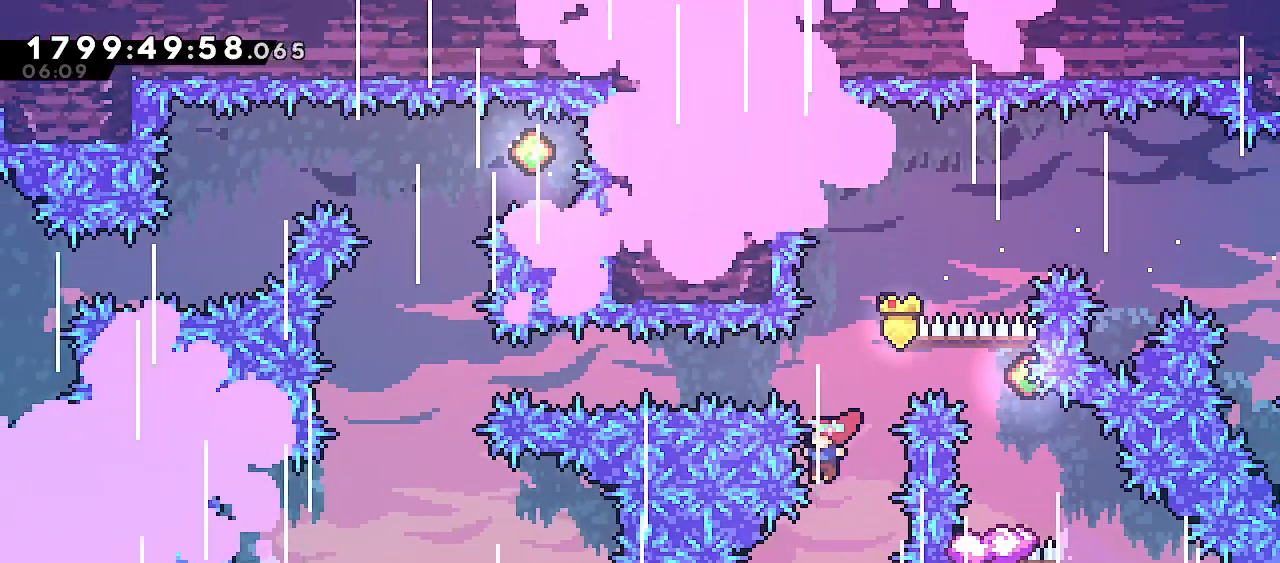
{"keys": ["dash", "right"], "events": [[83, "right", "down"], [350, "dash", "down"]]}
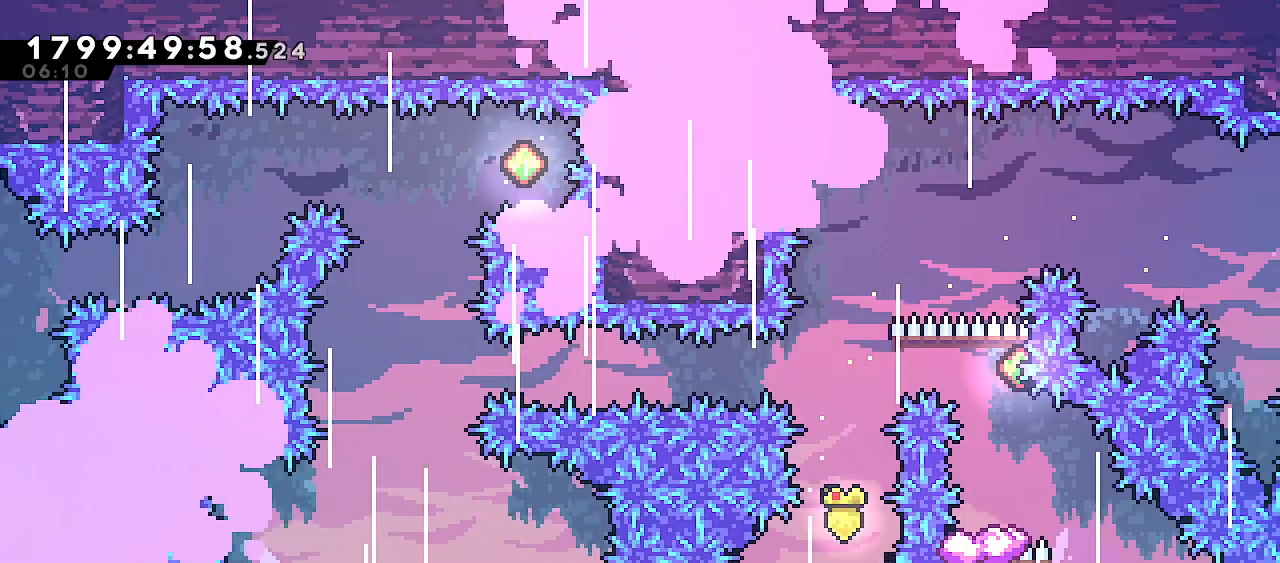
{"keys": ["dash", "left", "up"], "events": [[50, "dash", "up"], [350, "dash", "down"], [350, "left", "down"], [350, "right", "up"], [350, "up", "down"]]}
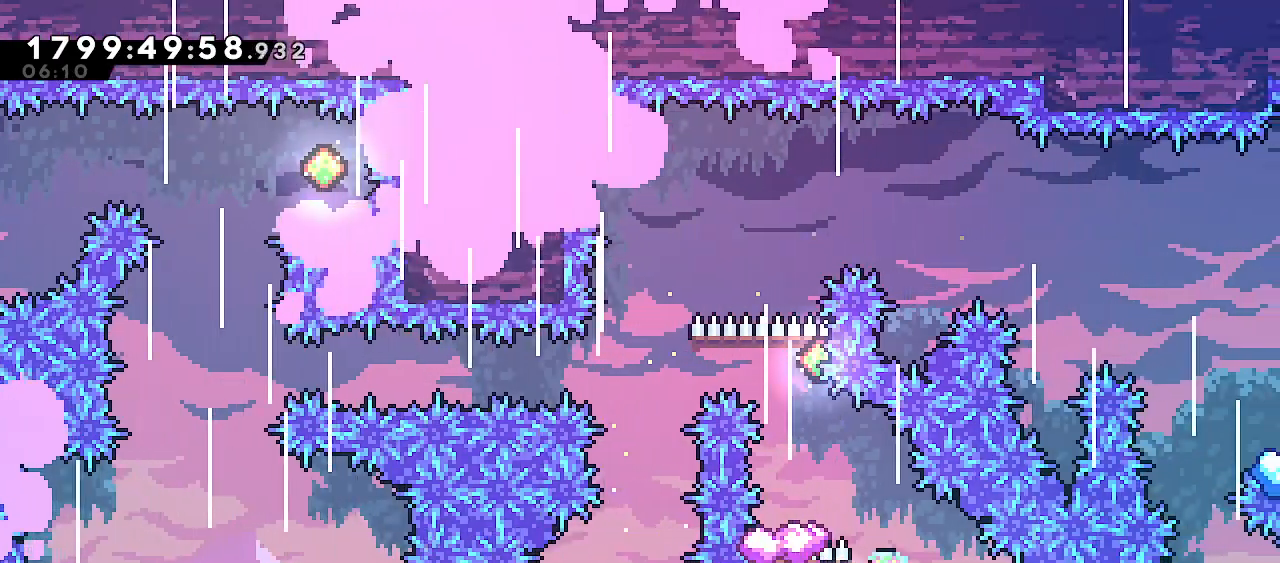
{"keys": [], "events": [[33, "dash", "up"], [67, "left", "up"], [67, "up", "up"], [383, "left", "down"], [433, "left", "up"]]}
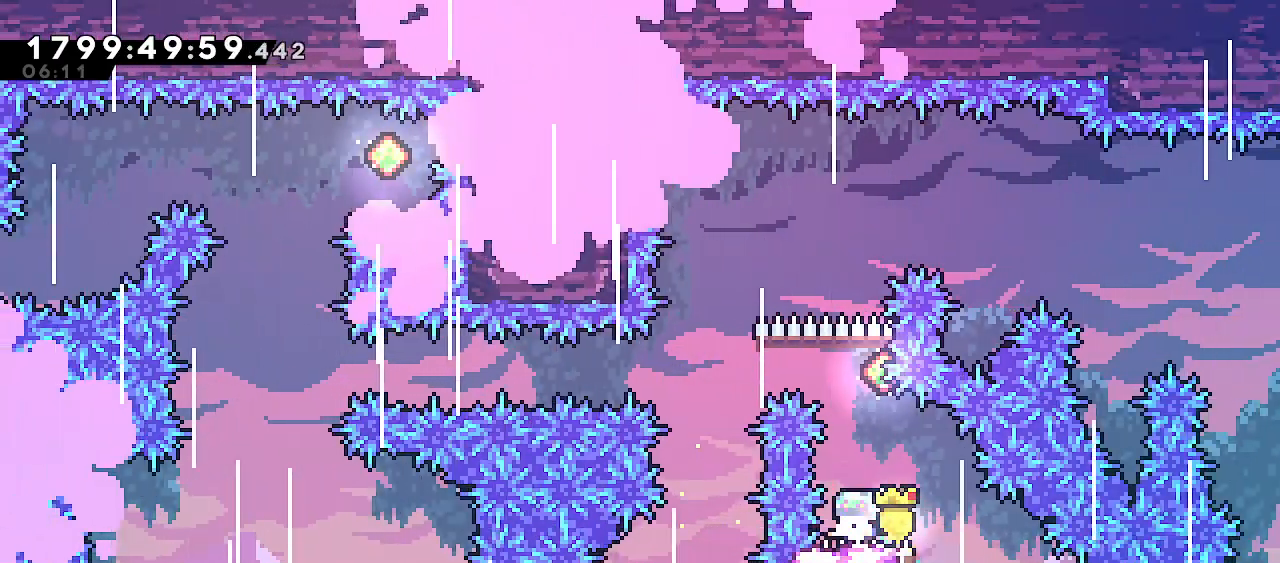
{"keys": ["left"], "events": [[17, "jump", "down"], [250, "left", "down"], [300, "dash", "down"], [400, "jump", "up"], [433, "dash", "up"]]}
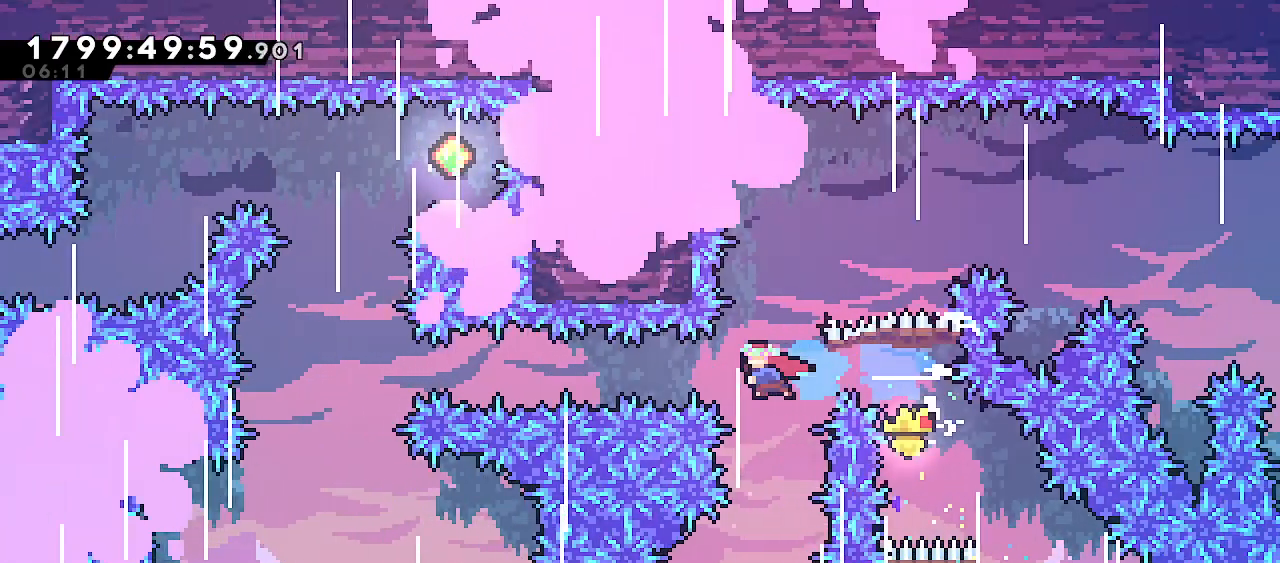
{"keys": ["left"], "events": [[183, "dash", "down"], [350, "dash", "up"]]}
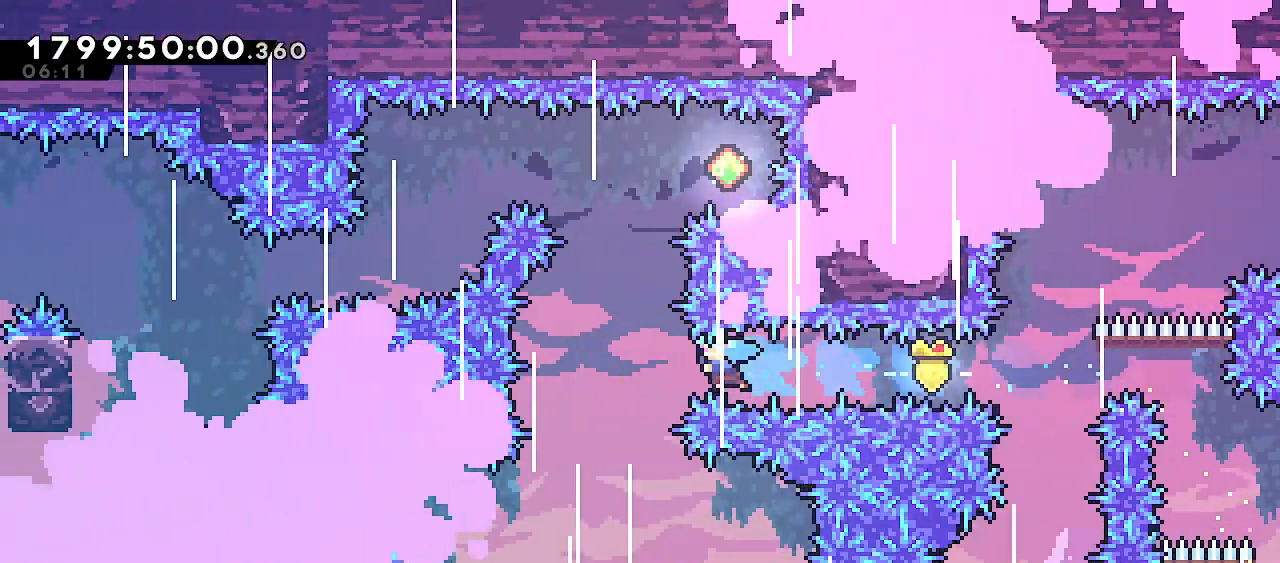
{"keys": ["right"], "events": [[183, "left", "up"], [300, "right", "down"]]}
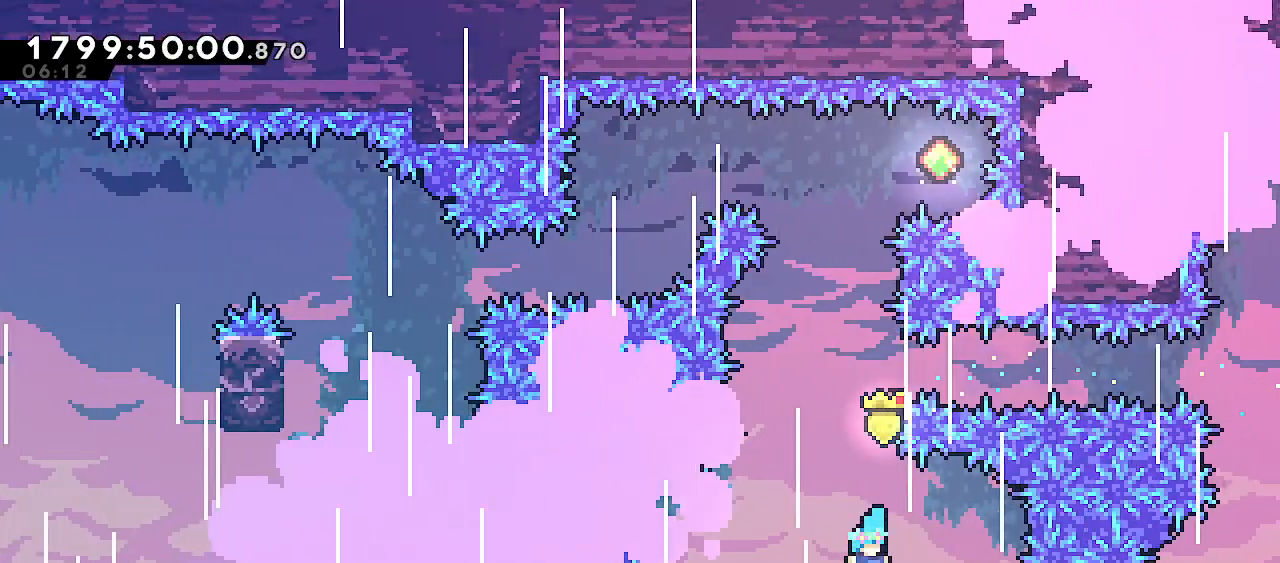
{"keys": ["left"], "events": [[117, "right", "up"], [467, "left", "down"]]}
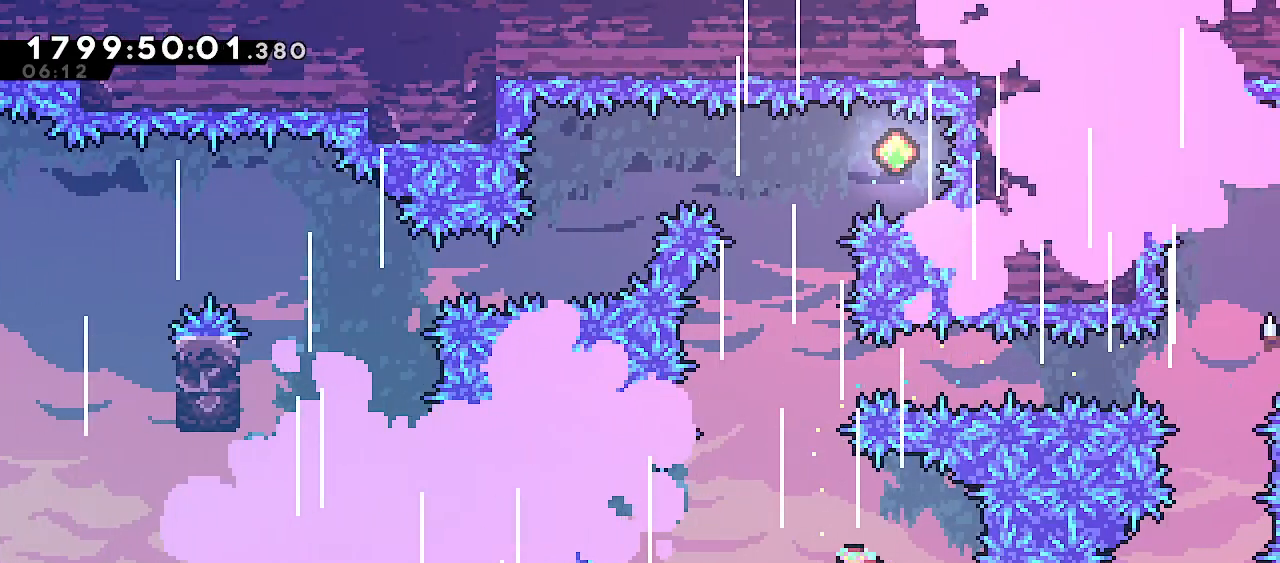
{"keys": ["jump", "right"], "events": [[67, "jump", "down"], [100, "left", "up"], [400, "right", "down"]]}
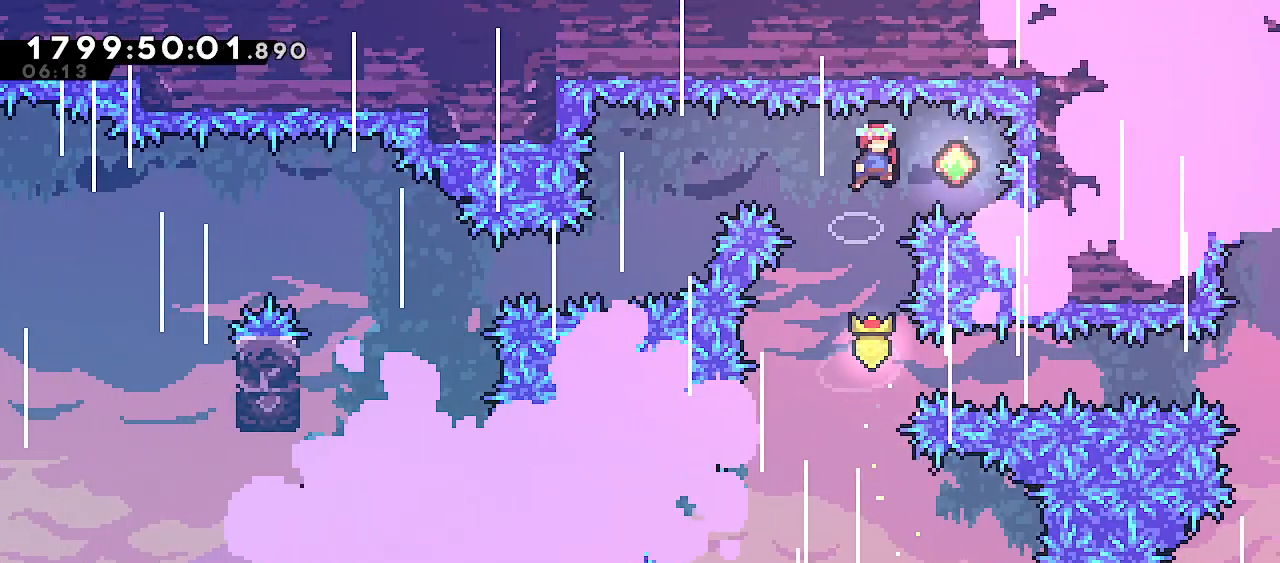
{"keys": ["left"], "events": [[133, "jump", "up"], [150, "left", "down"], [150, "right", "up"], [183, "dash", "down"], [317, "dash", "up"]]}
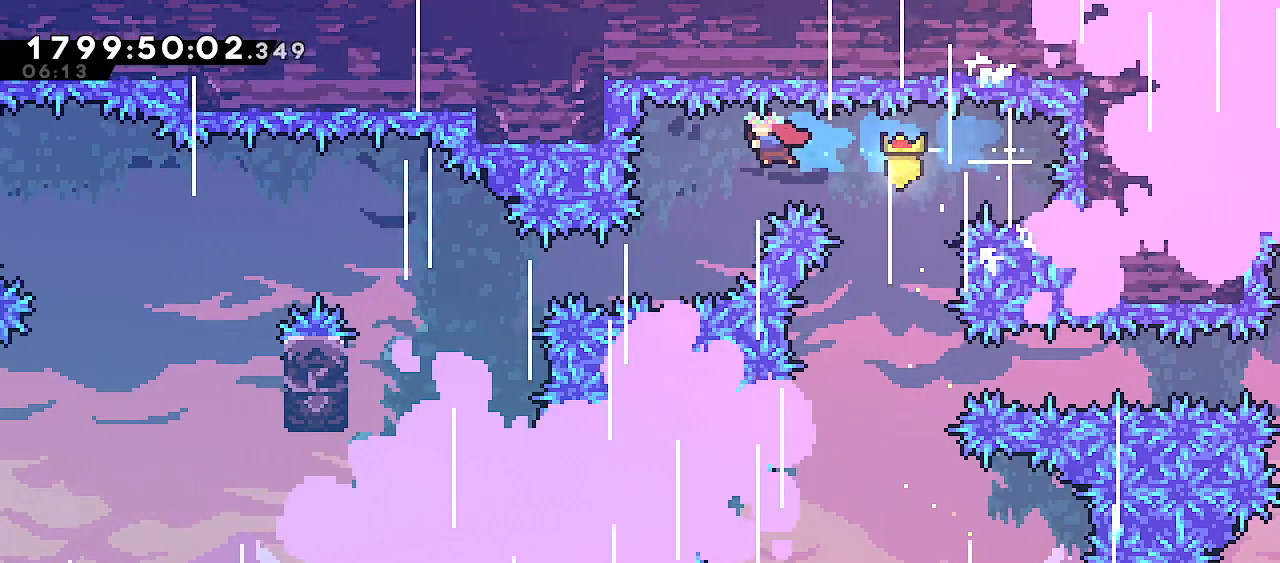
{"keys": ["left"], "events": [[33, "left", "up"], [217, "left", "down"], [317, "demo", "down"], [450, "demo", "up"]]}
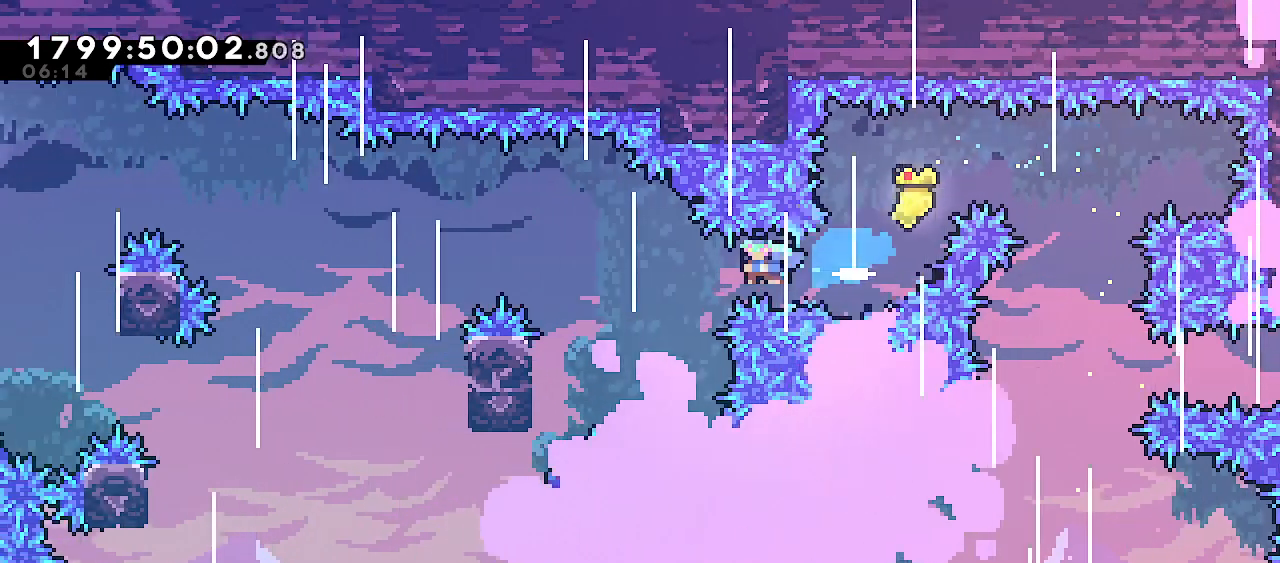
{"keys": ["grab", "left"], "events": [[83, "left", "up"], [200, "grab", "down"], [233, "left", "down"]]}
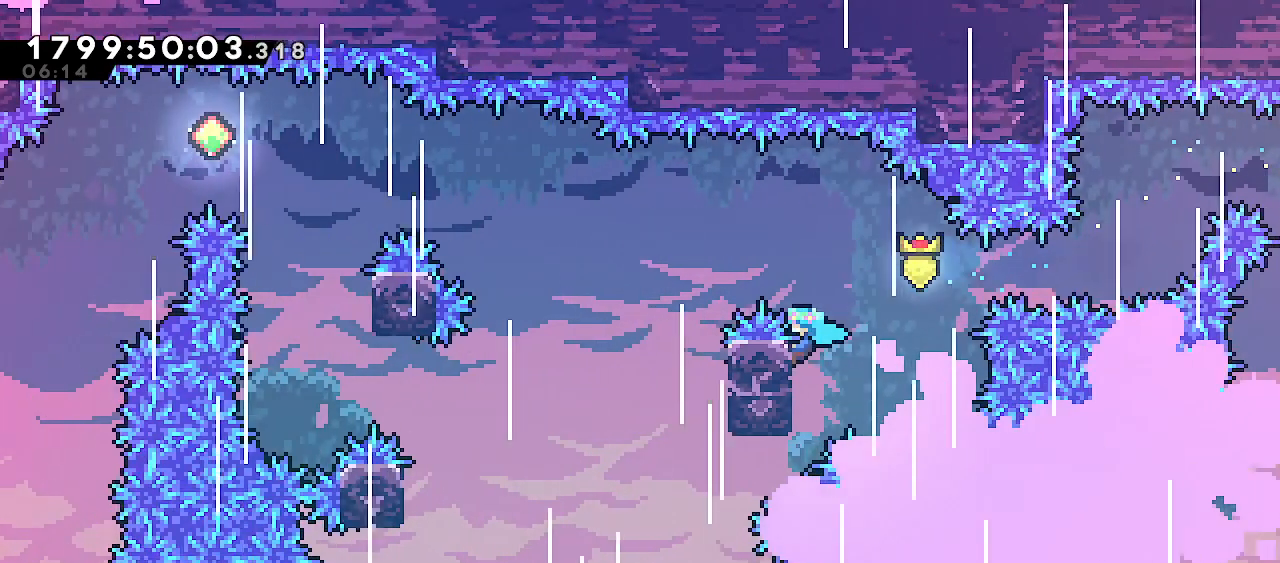
{"keys": ["grab"], "events": [[50, "jump", "down"], [200, "jump", "up"], [450, "left", "up"]]}
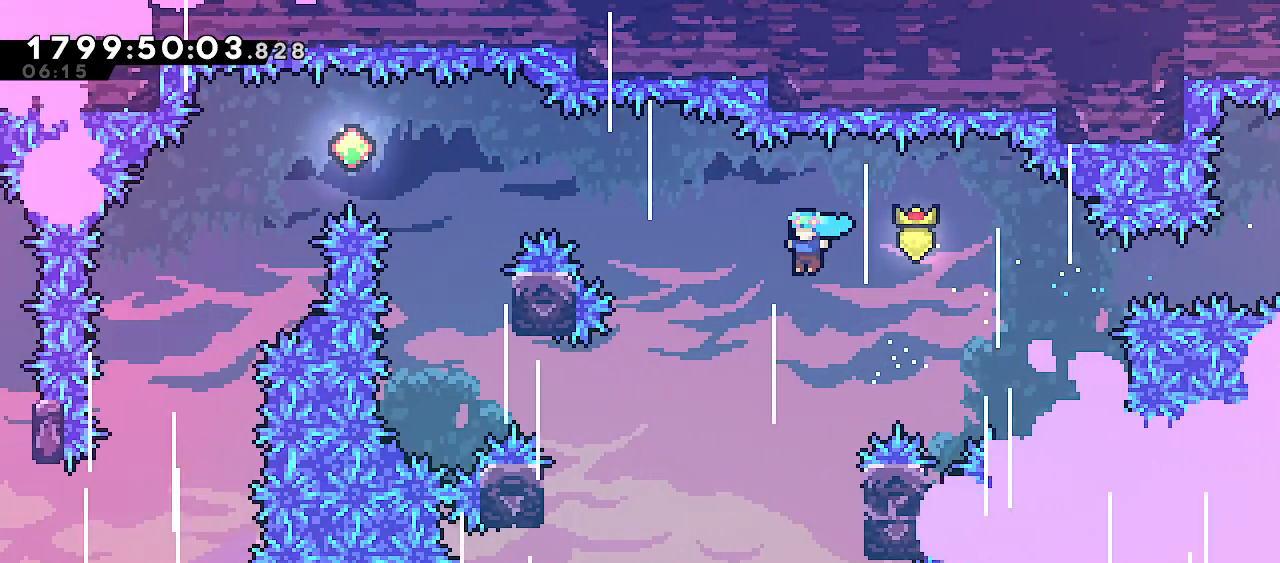
{"keys": ["grab", "right"], "events": [[417, "right", "down"]]}
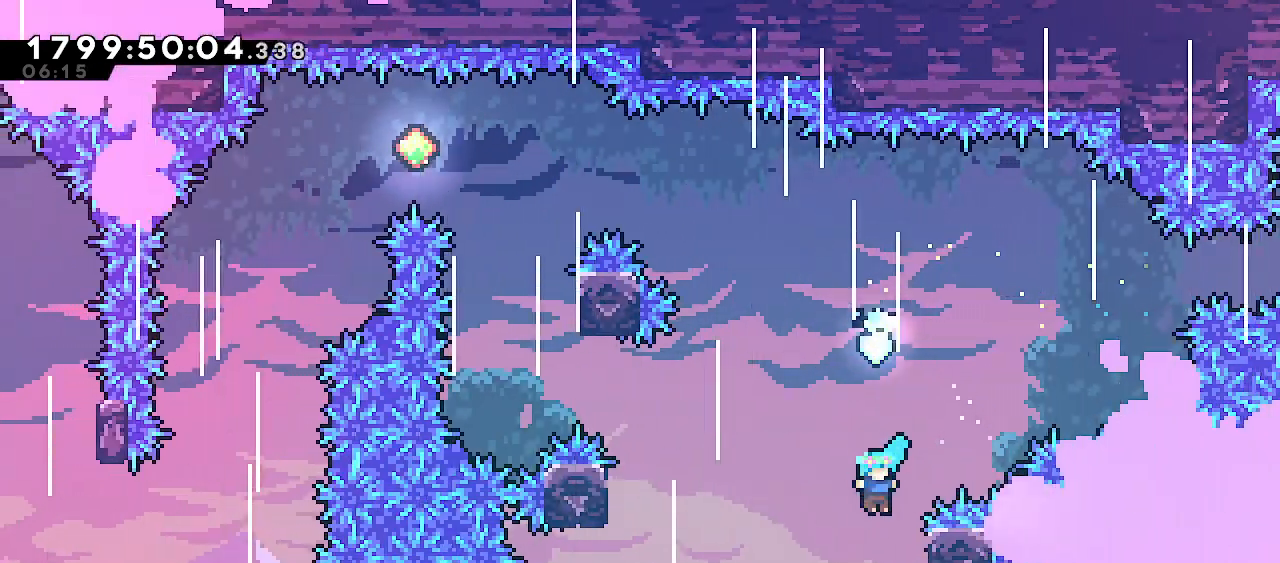
{"keys": ["grab", "jump", "left"], "events": [[217, "up", "down"], [233, "right", "up"], [383, "left", "down"], [467, "jump", "down"], [500, "up", "up"]]}
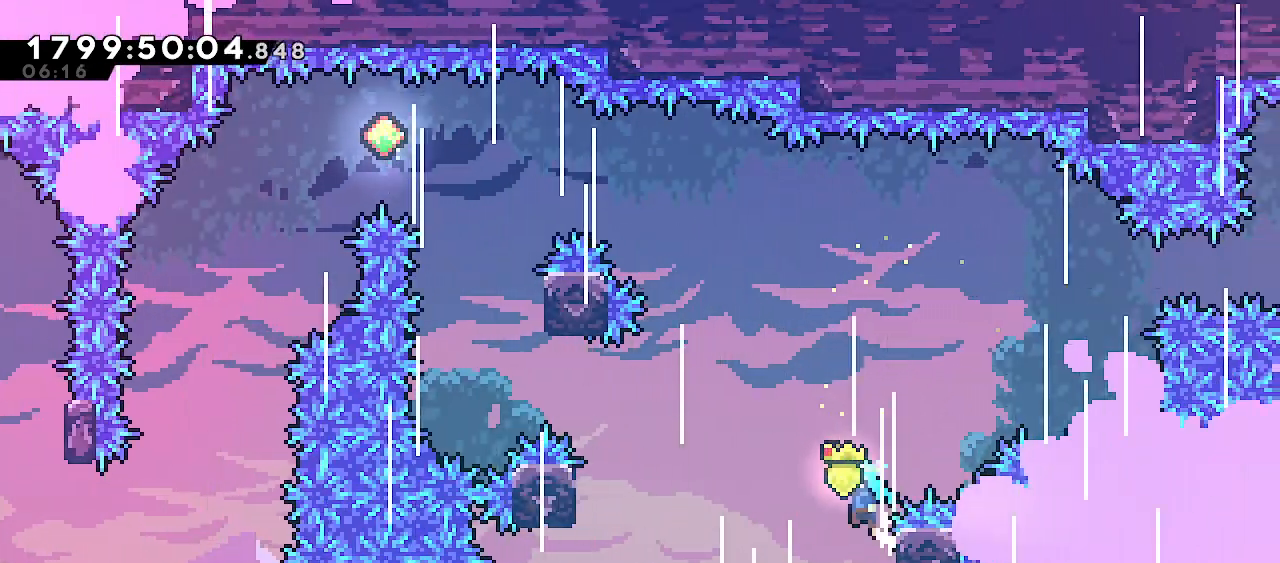
{"keys": ["grab", "jump", "left"], "events": []}
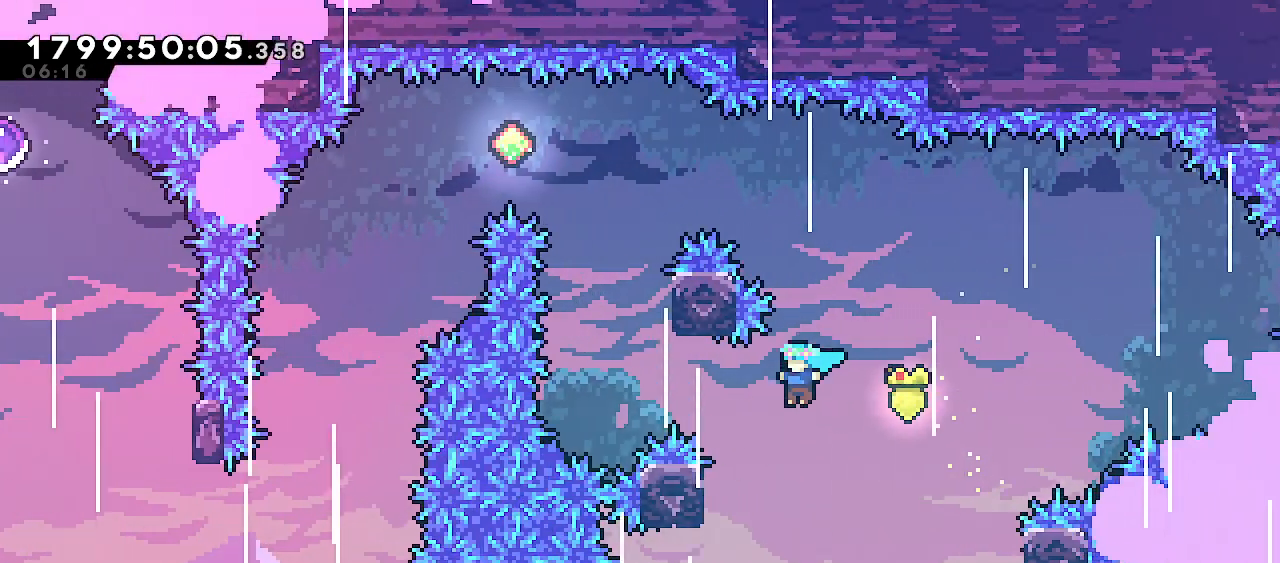
{"keys": ["grab", "left", "up"], "events": [[167, "up", "down"], [300, "jump", "up"]]}
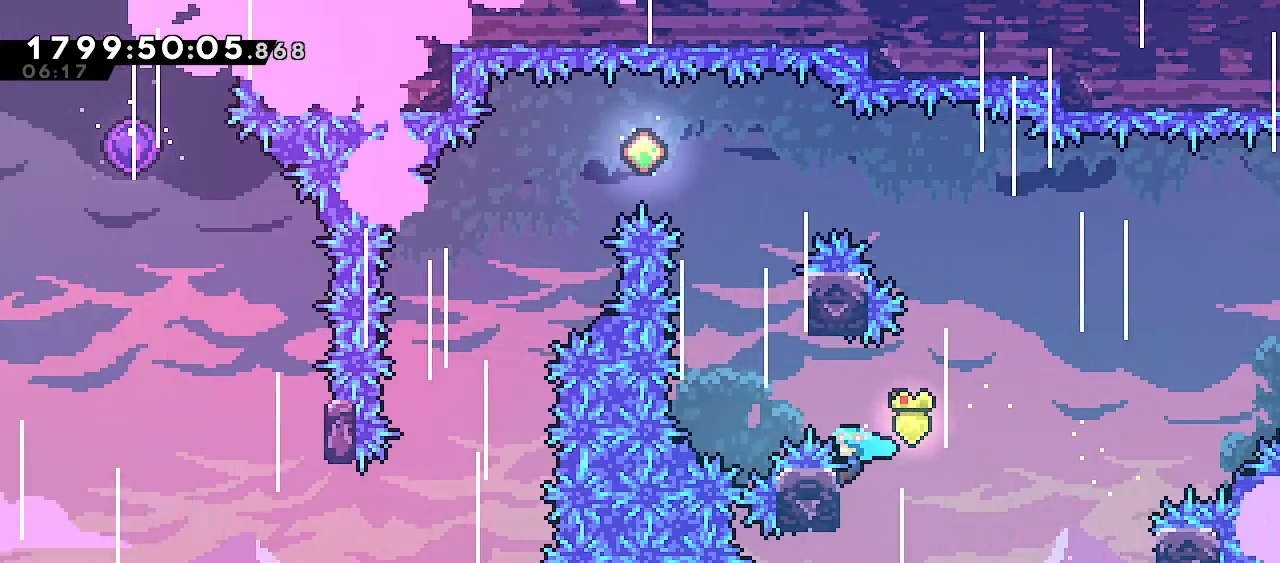
{"keys": ["grab", "jump", "right"], "events": [[50, "up", "up"], [83, "jump", "down"], [283, "left", "up"], [317, "right", "down"]]}
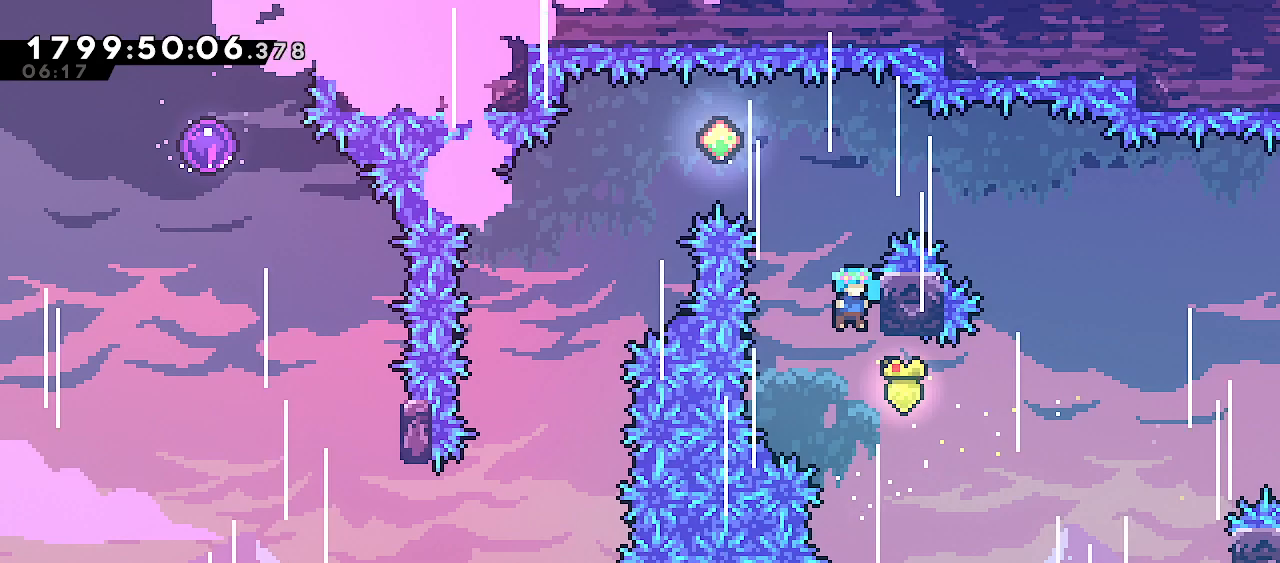
{"keys": ["grab", "jump", "left"], "events": [[67, "up", "down"], [150, "jump", "up"], [167, "right", "up"], [267, "left", "down"], [333, "jump", "down"], [350, "up", "up"]]}
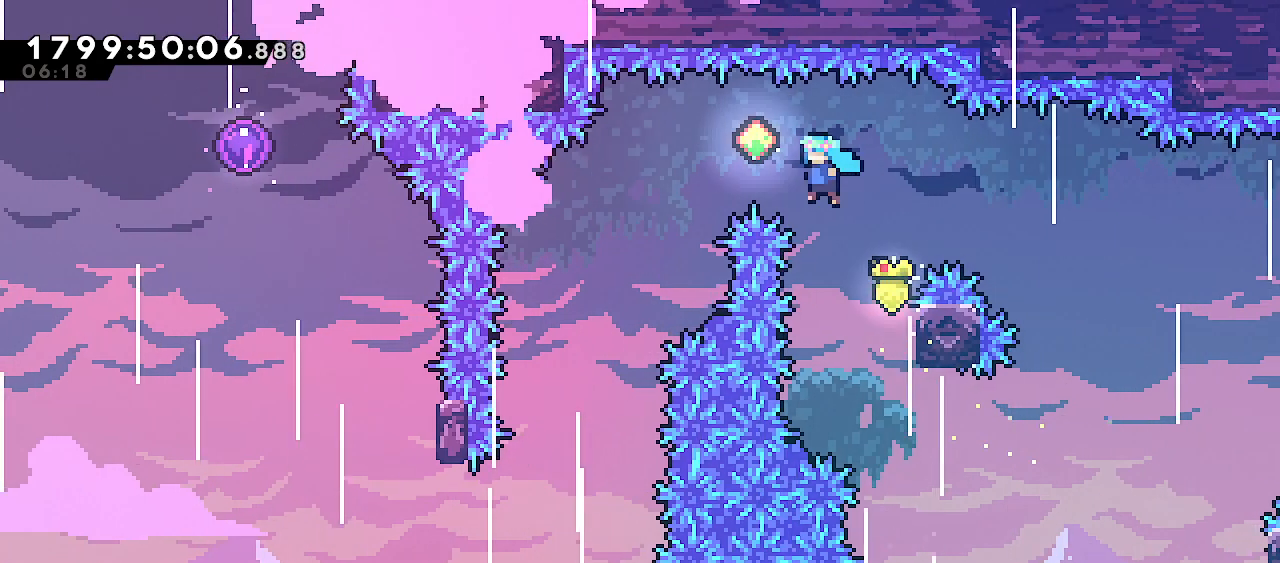
{"keys": ["jump", "left"], "events": [[67, "grab", "up"]]}
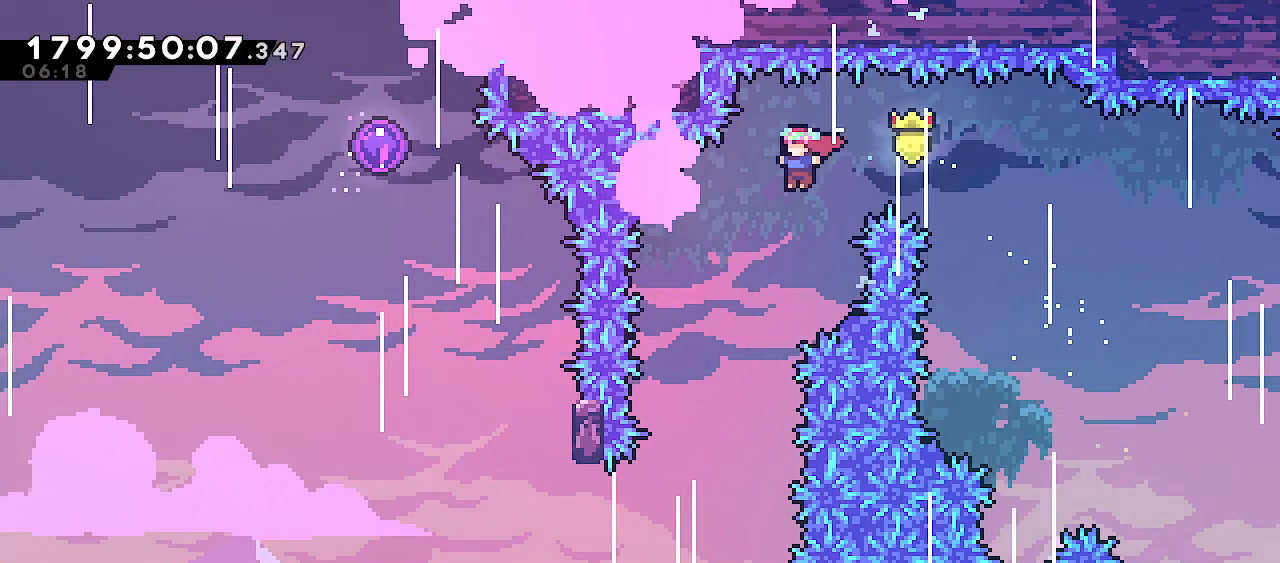
{"keys": ["left"], "events": [[150, "jump", "up"], [200, "left", "up"], [500, "left", "down"]]}